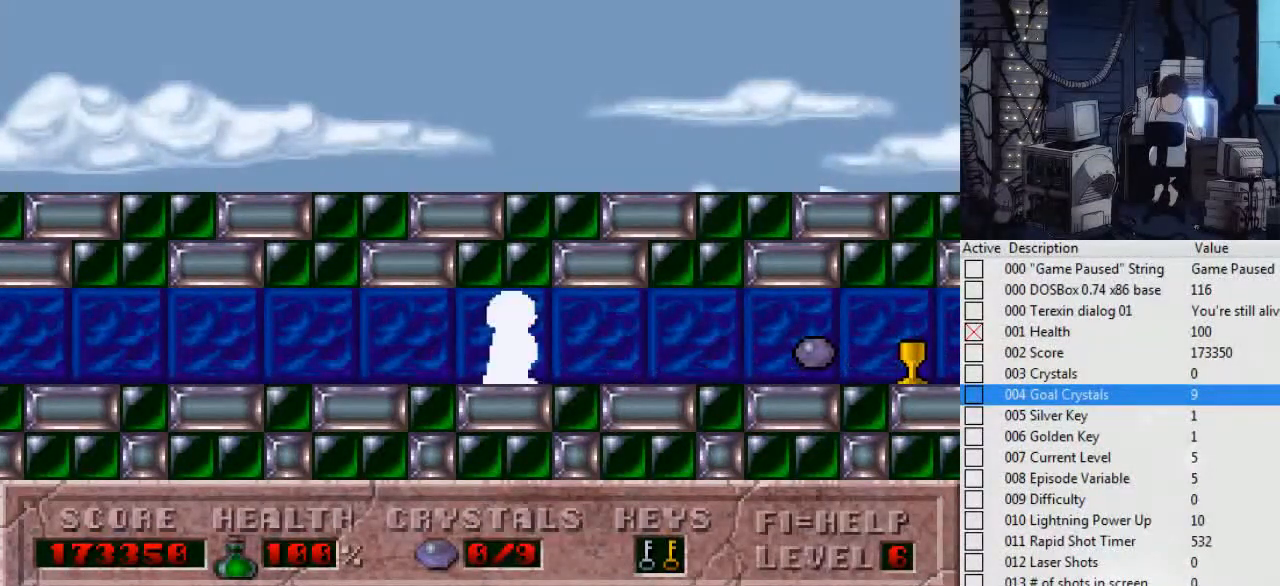
Gameplay with keyboard; each line is a JSON object with the keys held at the frame after it. "events" lists presses ("down") and releases ("up") of ".", "0", "1", "2", "3", "4", "5", "6", "7", "8", "9", "a", "alt_l", "alt_r", "b", "backslash", "backspace", "c", "caps_lock", "comma", "ctrl_l", "ctrl_r", "d", "down", "e", "escape", "f", "f1", "f10", "f11", "f12", "f2", "f3", "f4", "f5", "f6", "f7", "f8", "f9", "g", "h", "i", "j", "k", "l", "left", "m", "n", "o", "p", "q", "r", "return", "right", "s", "shift_l", "shift_r", "space", "super", "t", "tab", "tilde", "u", "up", "v", "w", "x", "y" and "z" between this image and that frame as [ms after this image, input, new state], when the widget could be followed in between. No other keys are recorded. Mouse input is not recorded.
{"keys": ["left"], "events": [[100, "left", "down"]]}
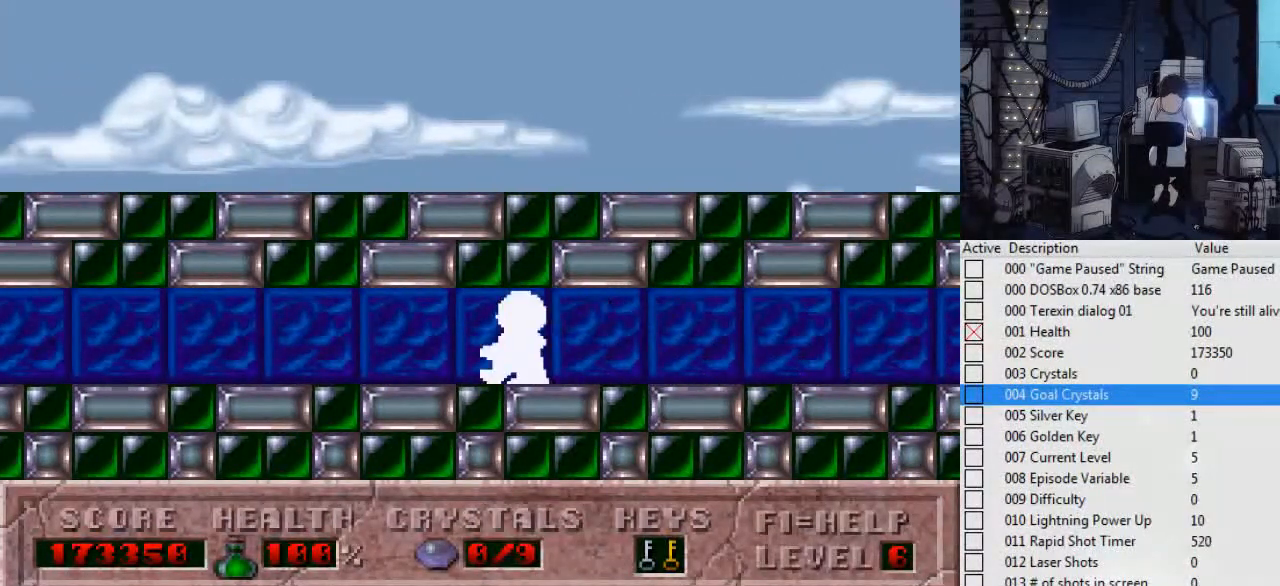
{"keys": ["left"], "events": []}
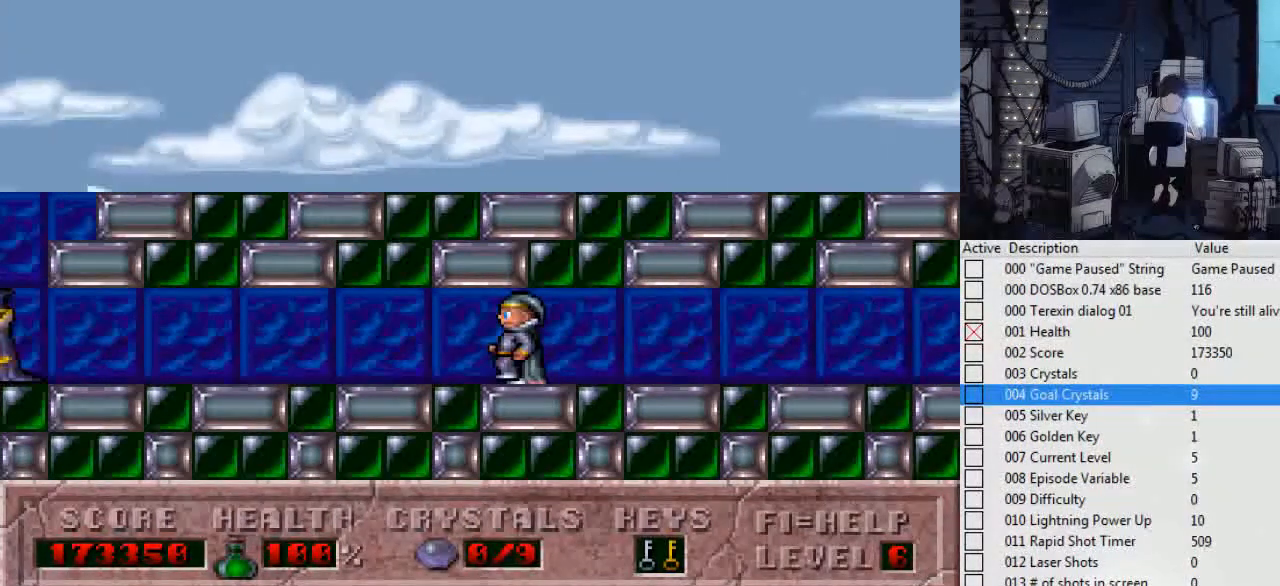
{"keys": ["left"], "events": []}
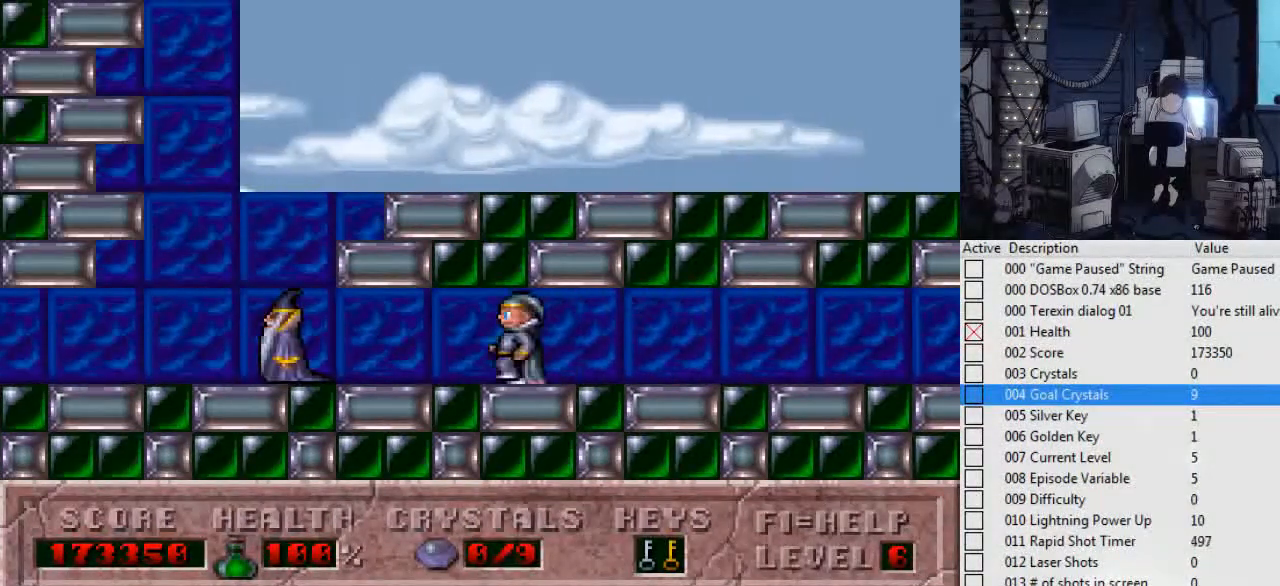
{"keys": ["left"], "events": []}
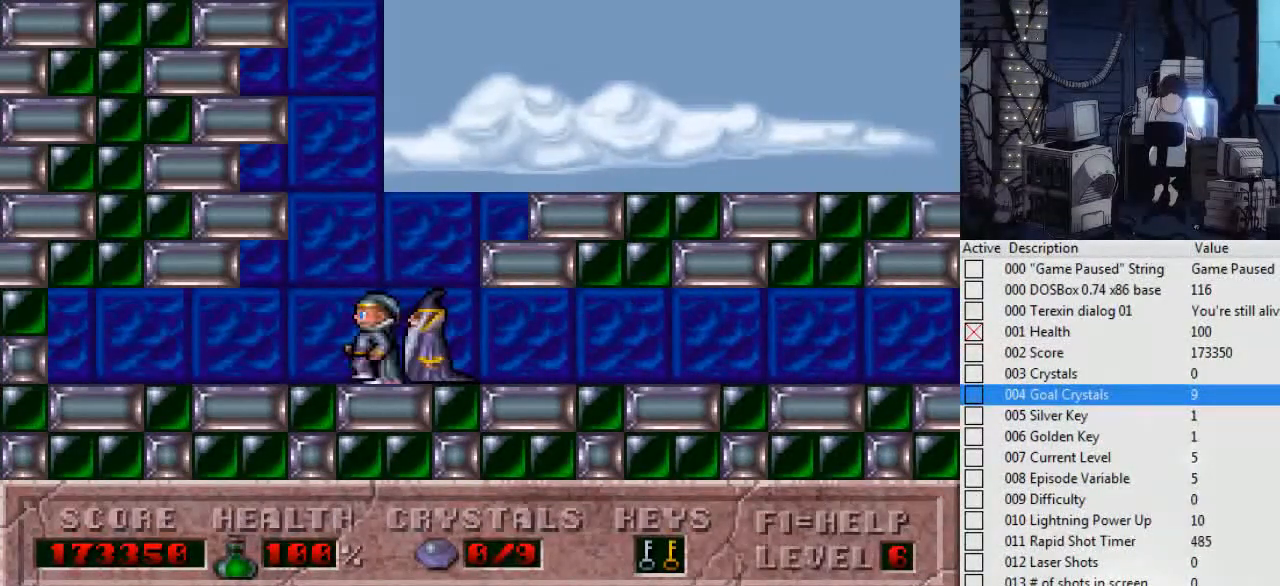
{"keys": ["left"], "events": [[67, "left", "up"], [267, "left", "down"]]}
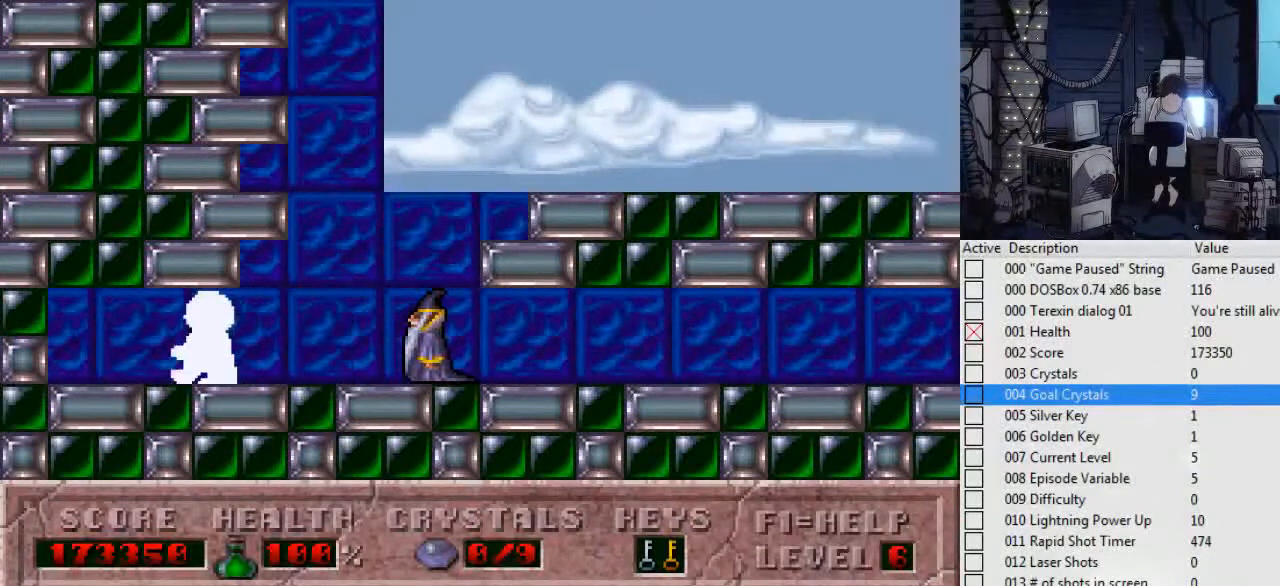
{"keys": ["left"], "events": [[67, "left", "up"], [67, "right", "down"], [400, "left", "down"], [467, "right", "up"]]}
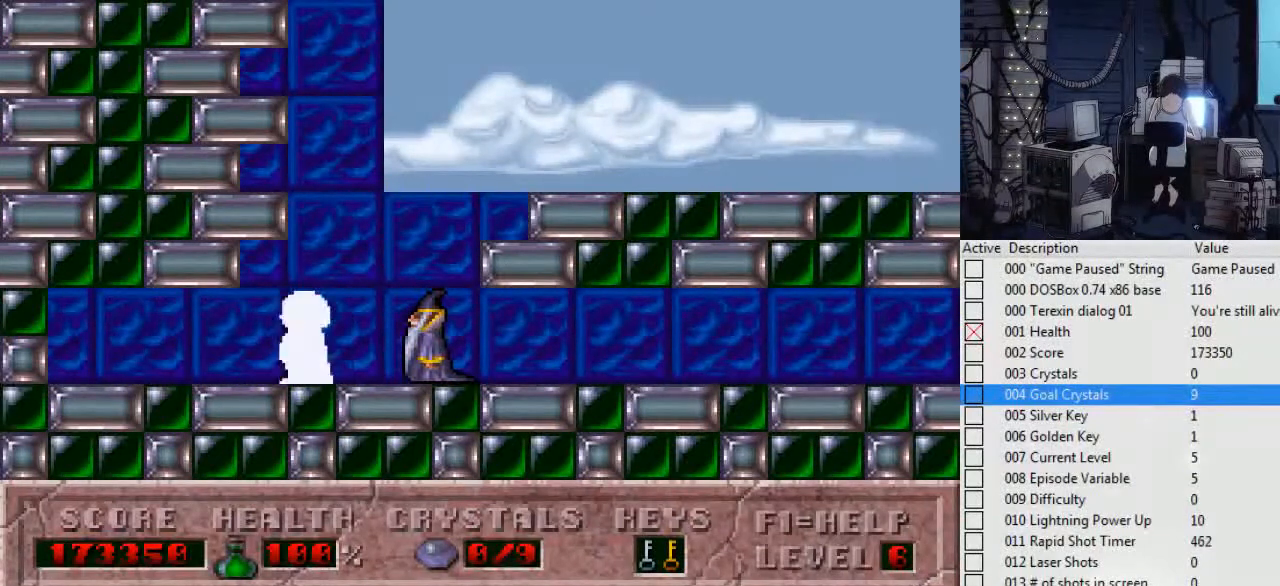
{"keys": ["left"], "events": [[200, "right", "down"], [234, "left", "up"], [467, "left", "down"], [500, "right", "up"]]}
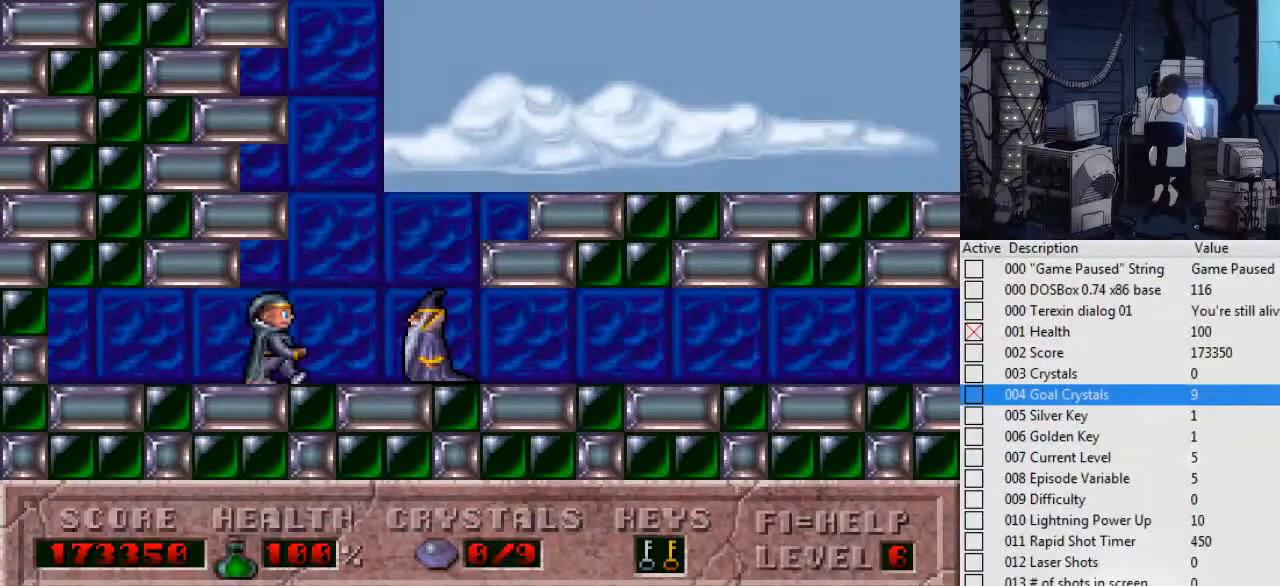
{"keys": ["left", "right"], "events": [[200, "right", "down"], [267, "left", "up"], [500, "left", "down"]]}
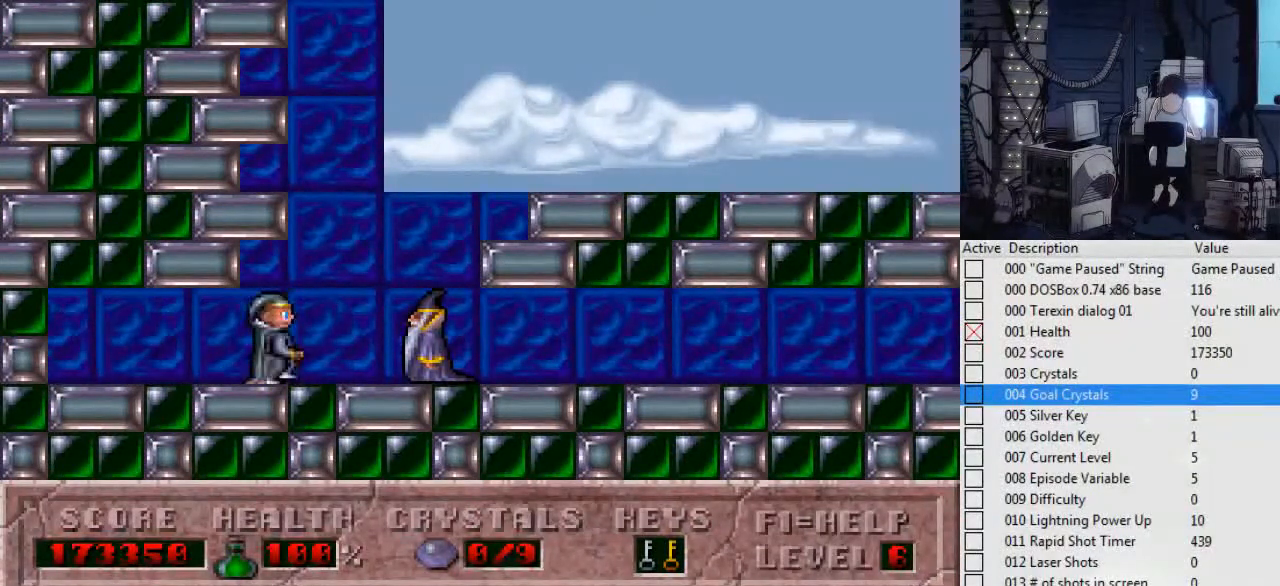
{"keys": [], "events": [[34, "right", "up"], [234, "left", "up"], [267, "right", "down"], [467, "right", "up"]]}
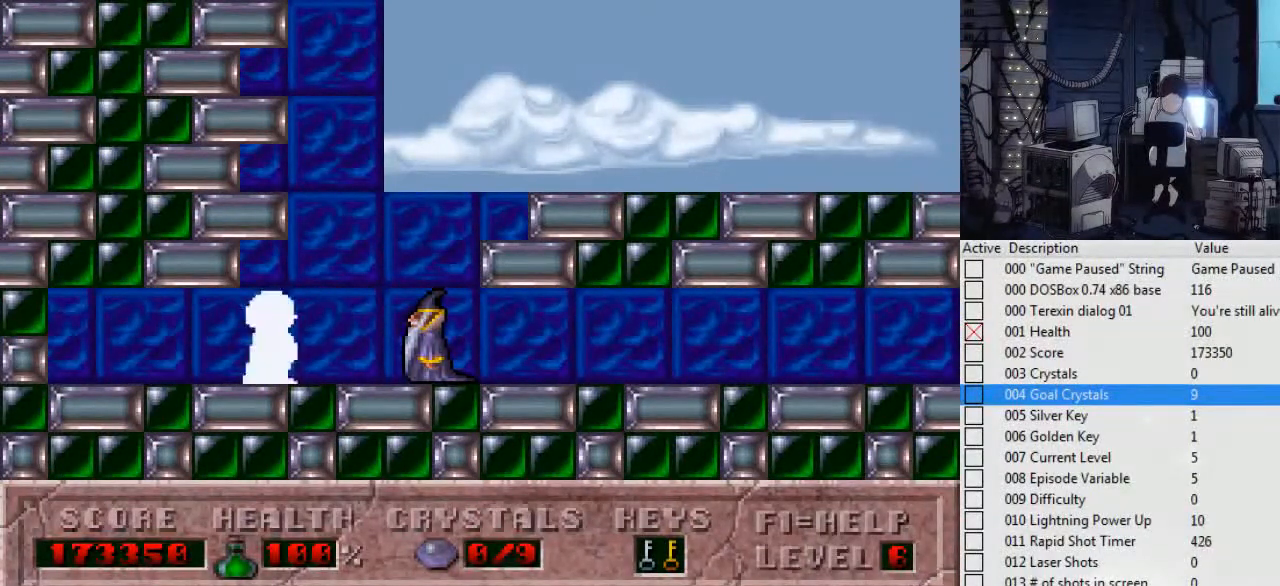
{"keys": [], "events": [[234, "right", "down"], [334, "right", "up"]]}
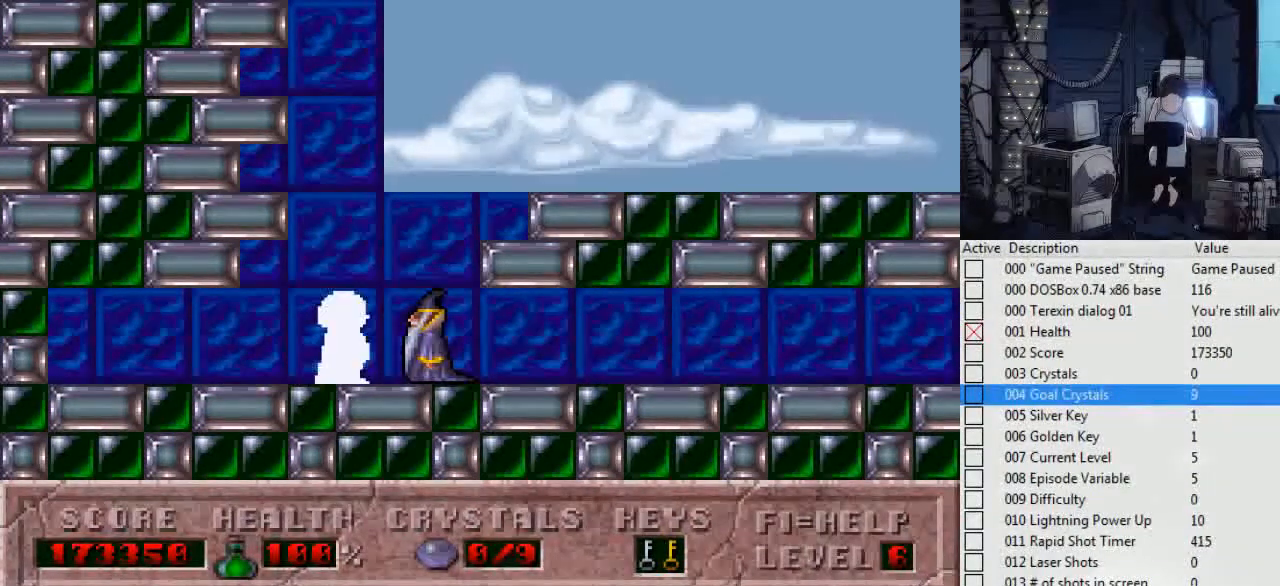
{"keys": ["right"], "events": [[167, "left", "down"], [334, "left", "up"], [334, "right", "down"]]}
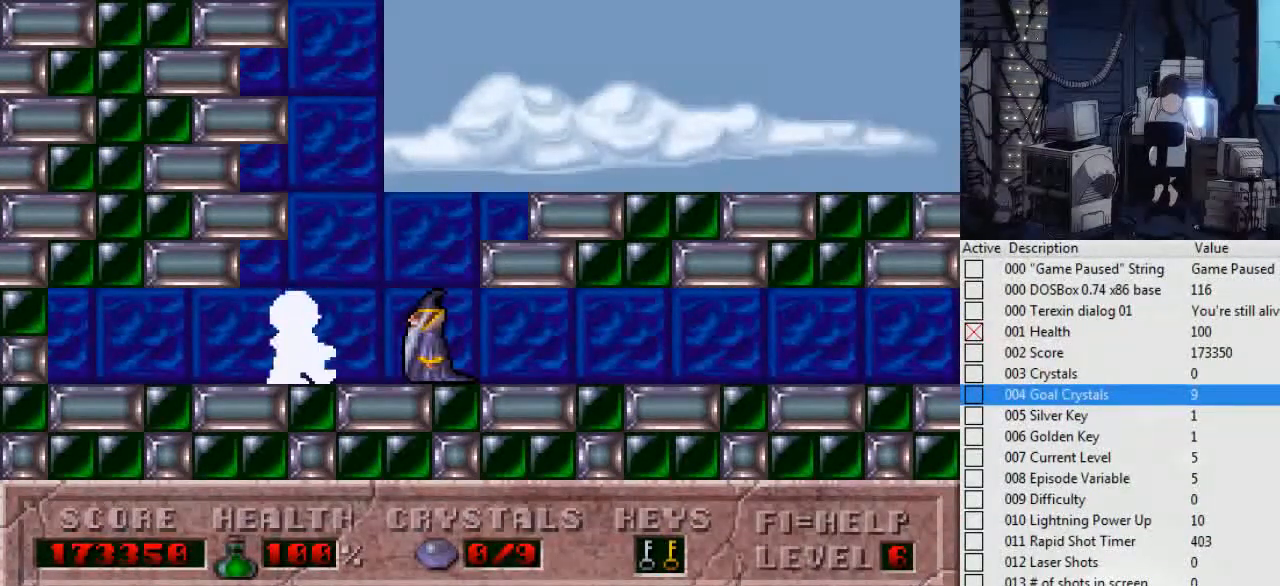
{"keys": [], "events": [[34, "left", "down"], [34, "right", "up"], [167, "left", "up"], [267, "right", "down"], [367, "right", "up"]]}
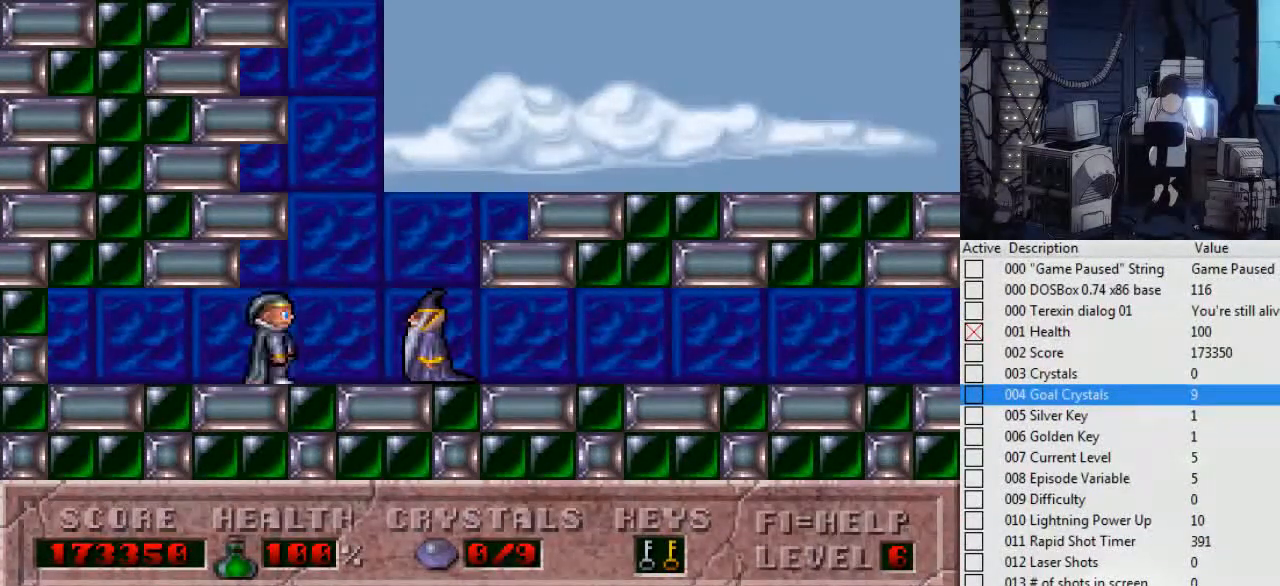
{"keys": [], "events": [[267, "right", "down"], [367, "right", "up"]]}
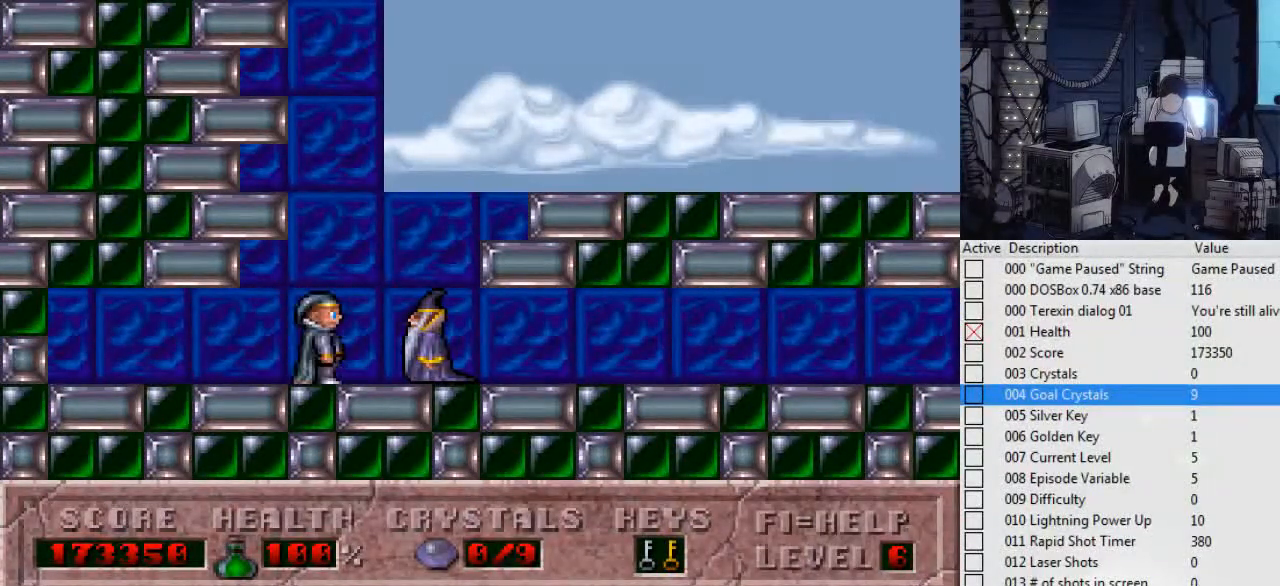
{"keys": [], "events": []}
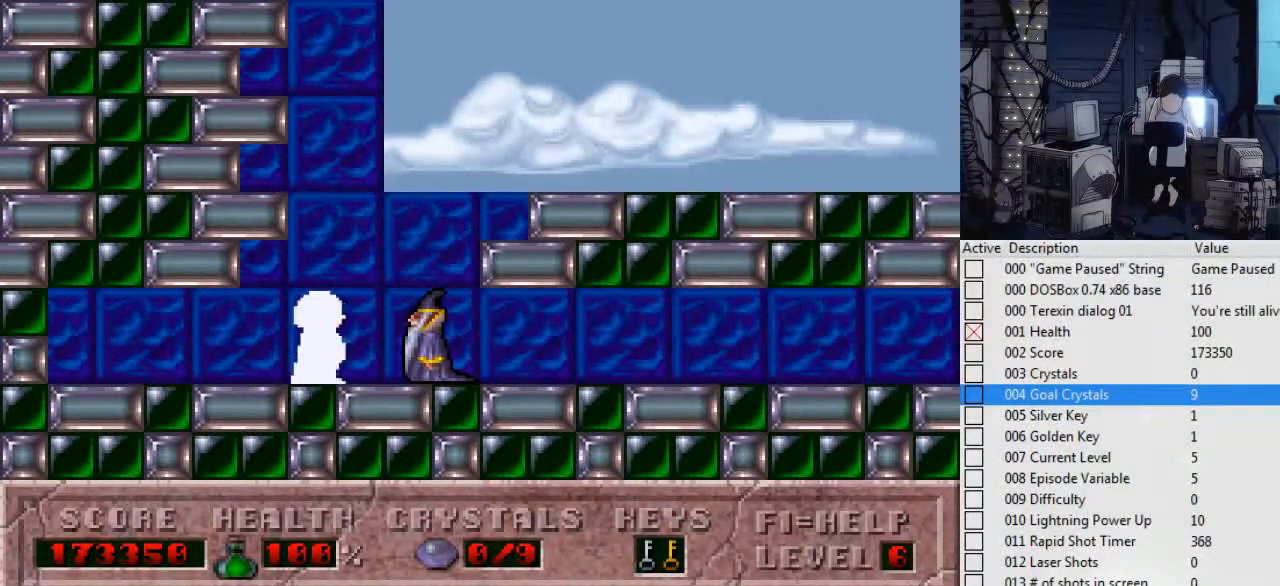
{"keys": [], "events": []}
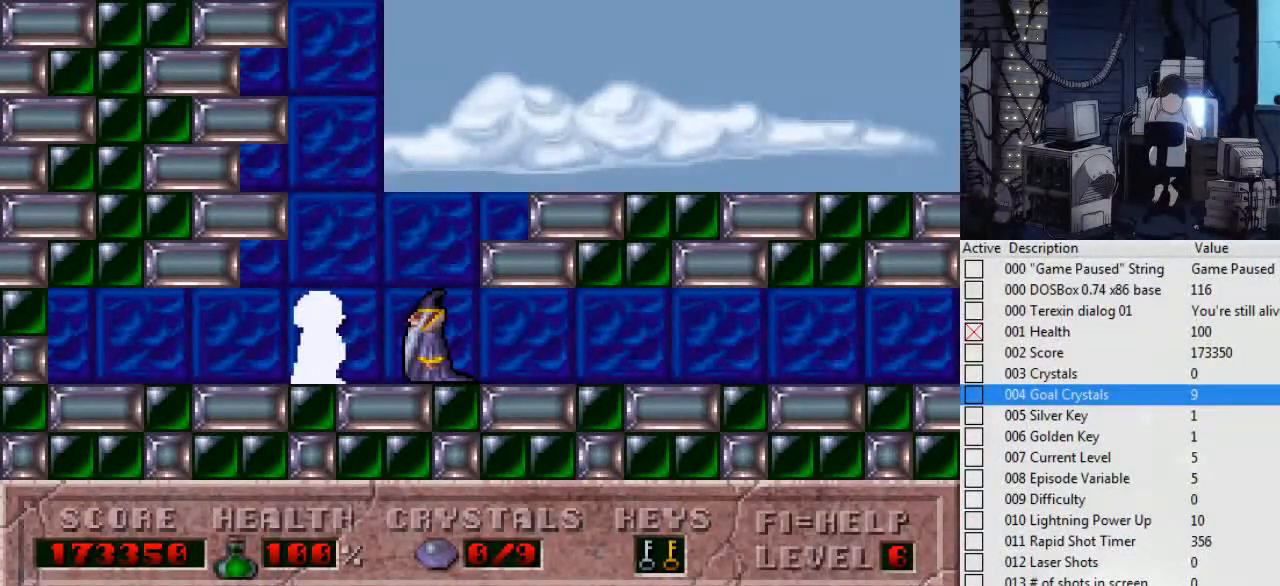
{"keys": [], "events": []}
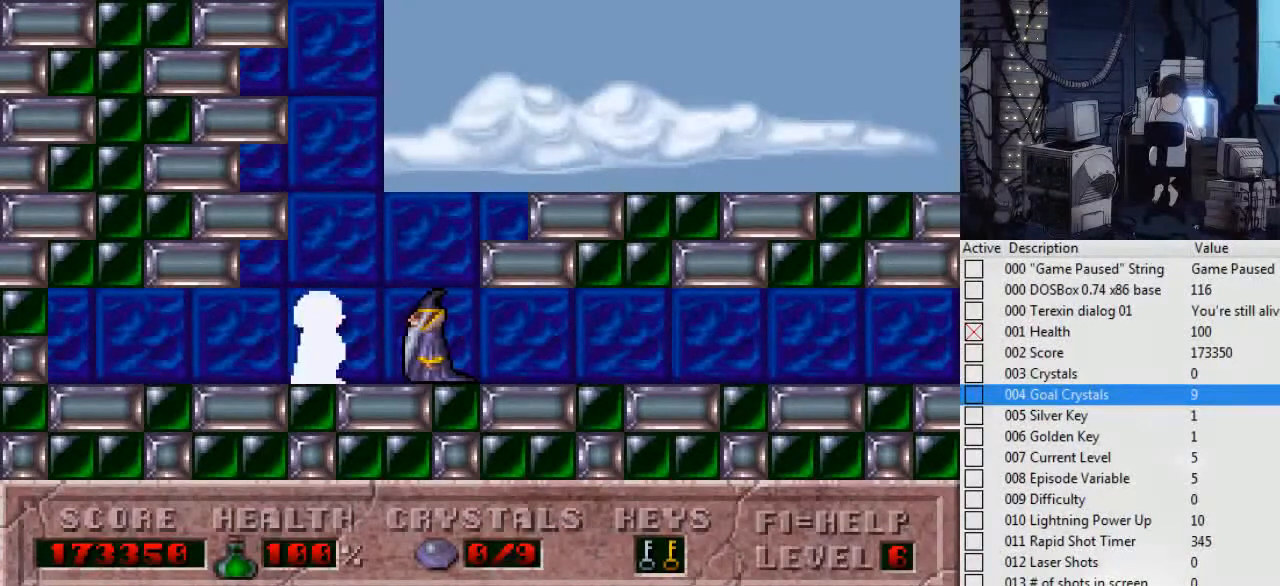
{"keys": [], "events": []}
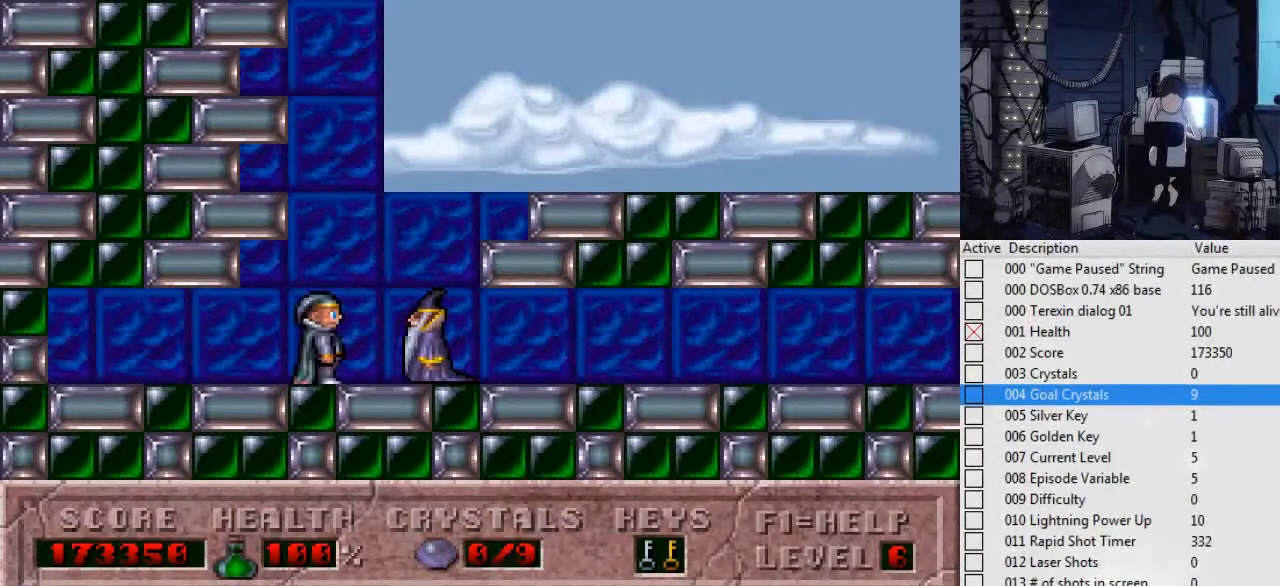
{"keys": [], "events": []}
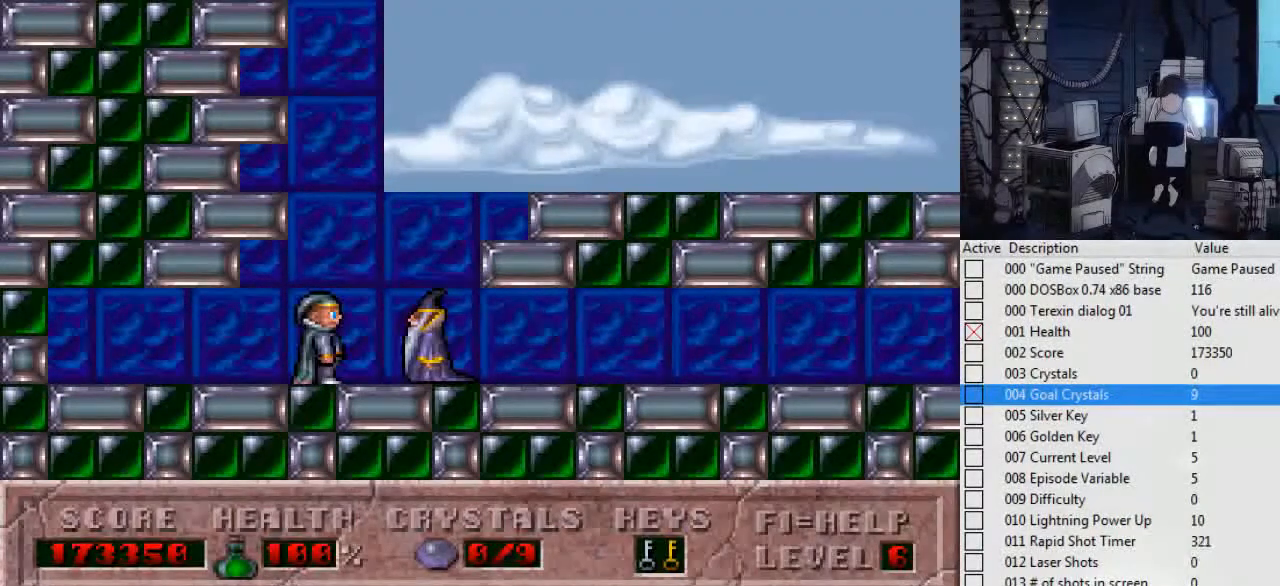
{"keys": [], "events": [[167, "escape", "down"], [267, "escape", "up"]]}
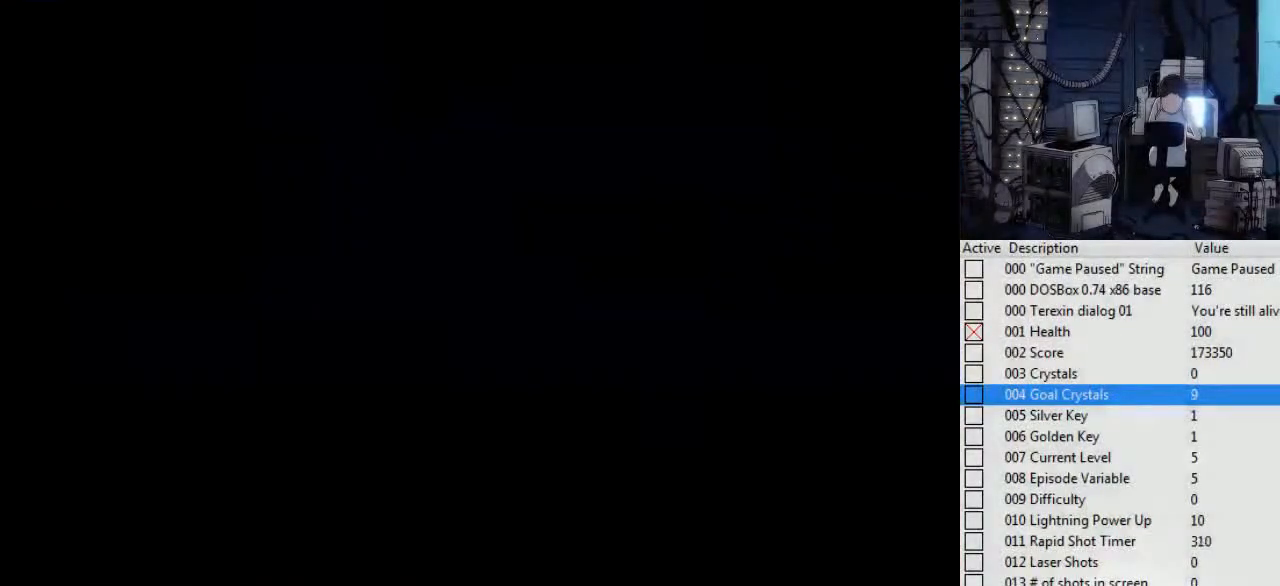
{"keys": [], "events": []}
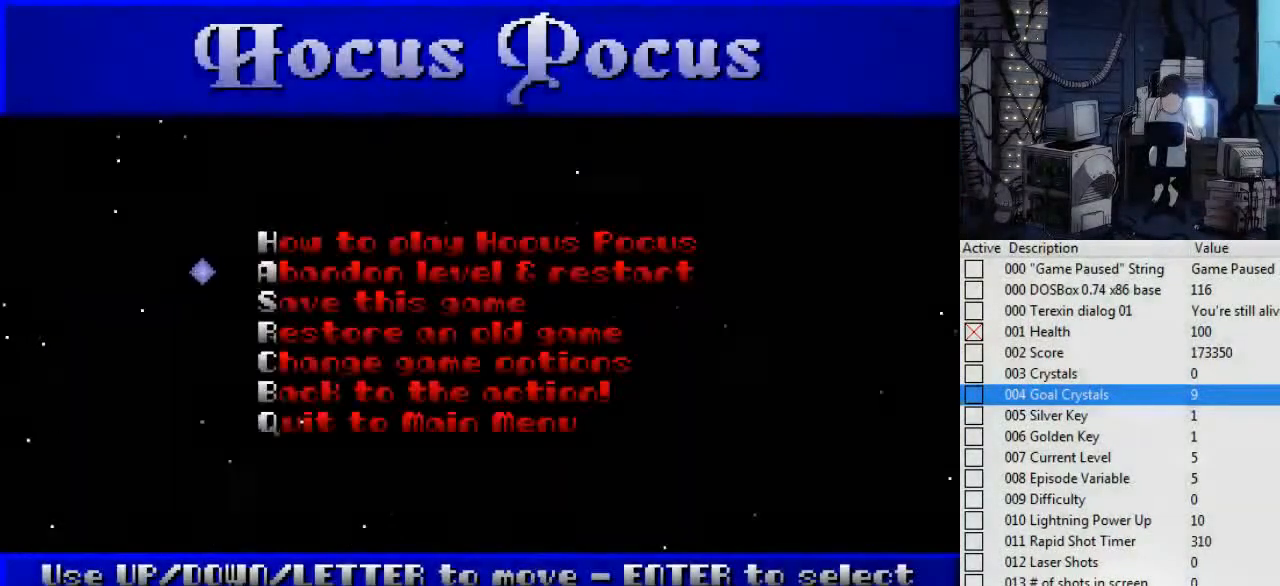
{"keys": [], "events": []}
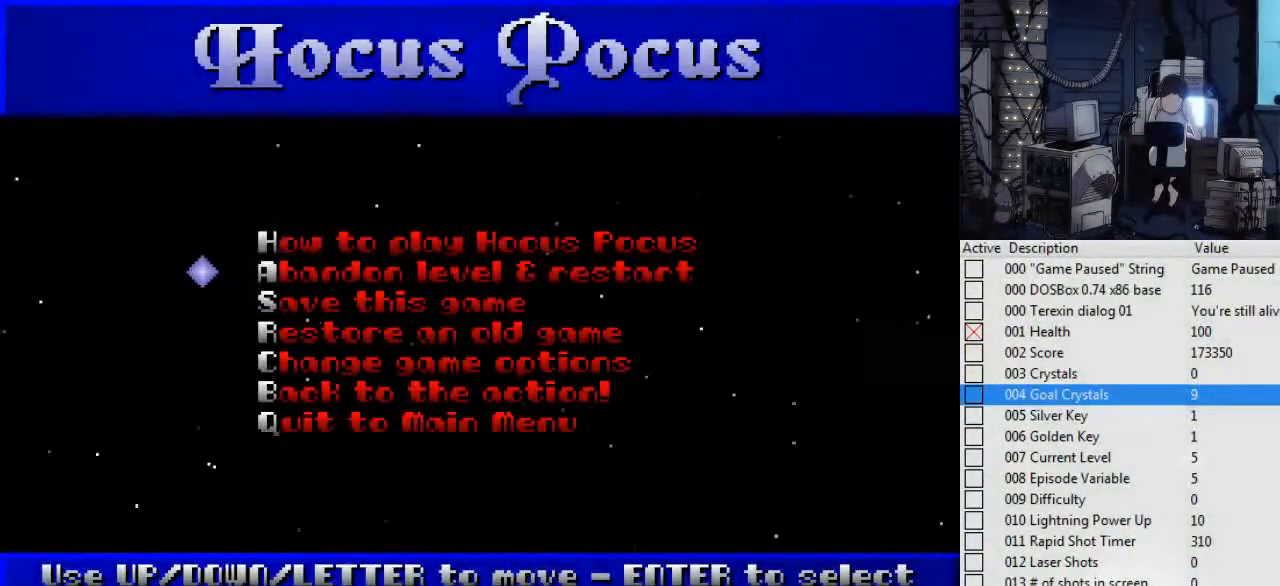
{"keys": [], "events": [[167, "return", "down"], [234, "return", "up"]]}
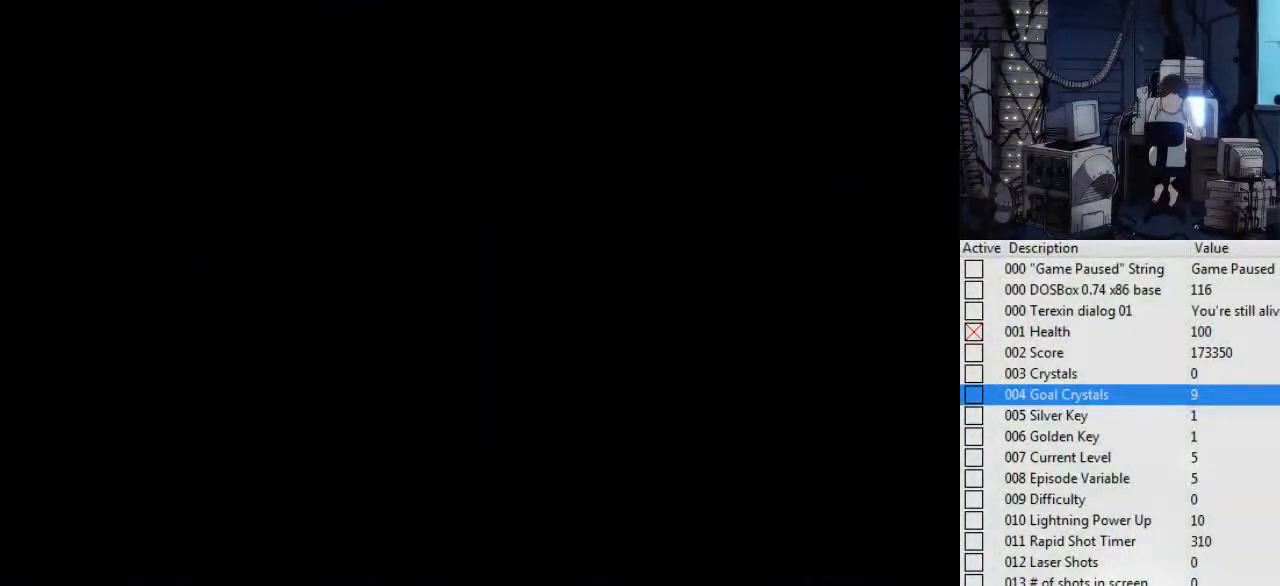
{"keys": [], "events": []}
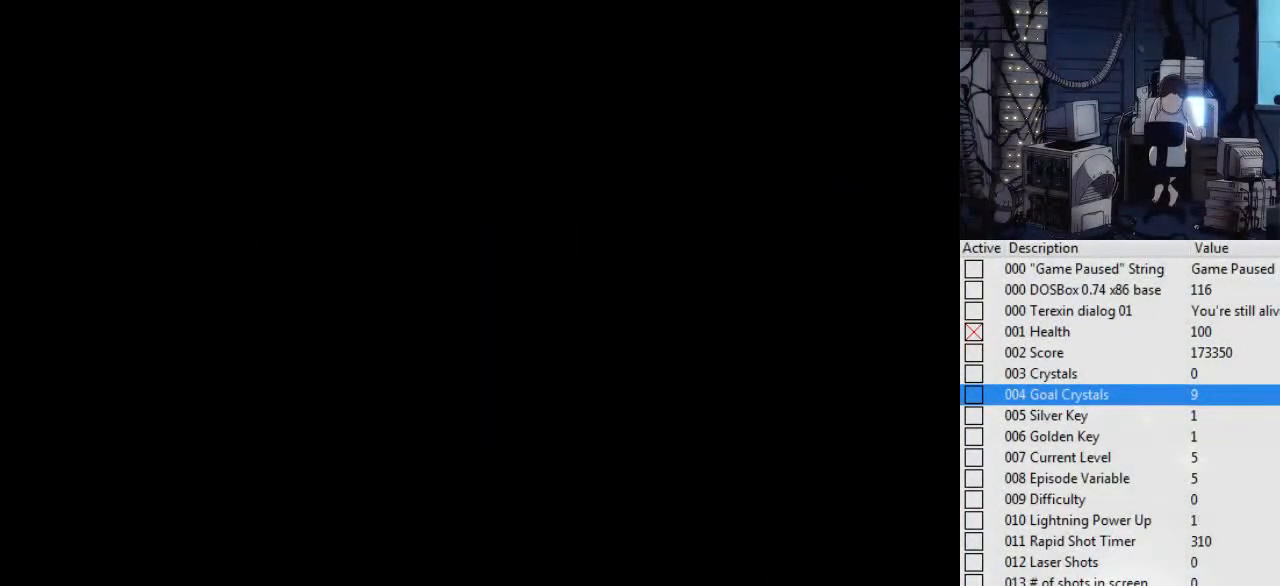
{"keys": [], "events": []}
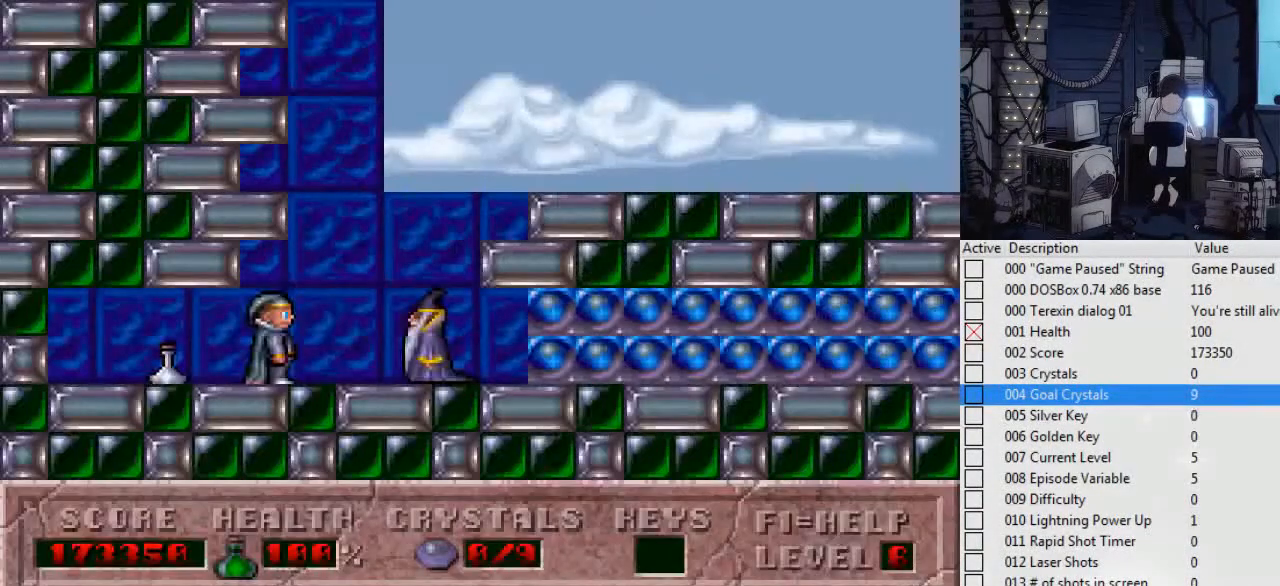
{"keys": ["right"], "events": [[67, "right", "down"], [67, "tab", "down"], [167, "right", "up"], [167, "tab", "up"], [267, "tab", "down"], [300, "tab", "up"], [400, "right", "down"]]}
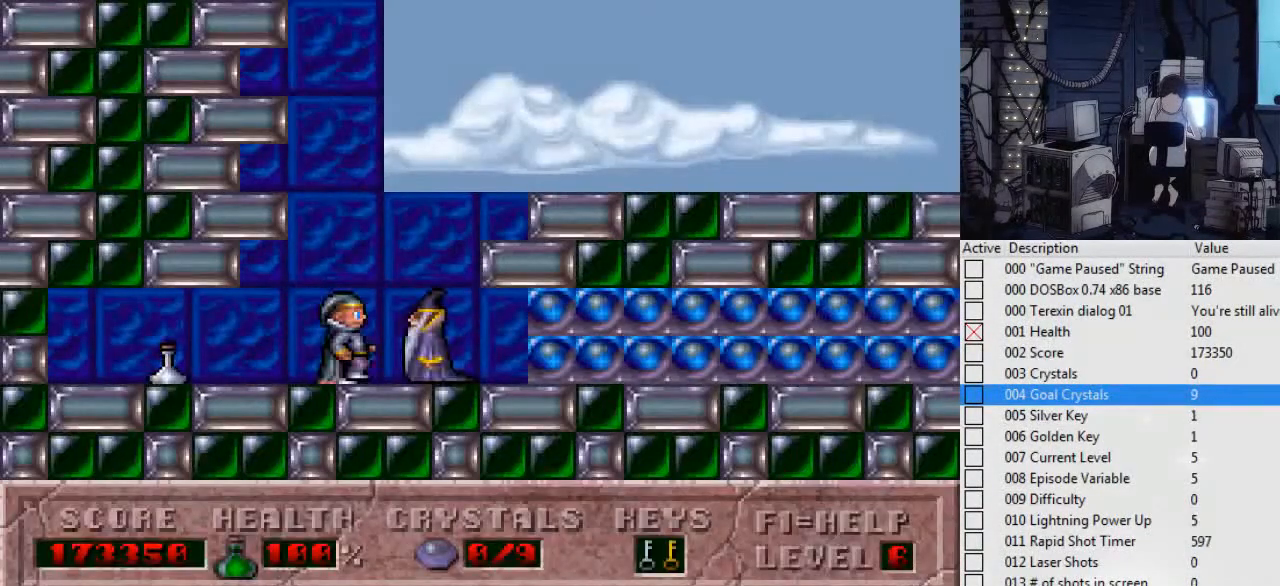
{"keys": ["alt_l", "right"], "events": [[200, "alt_l", "down"]]}
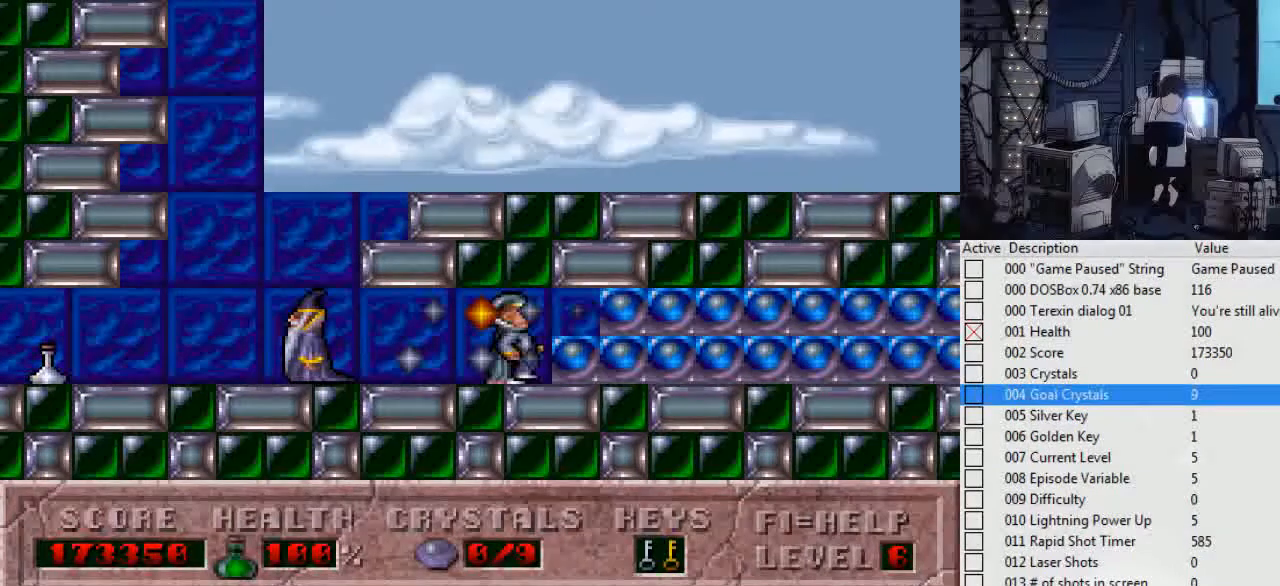
{"keys": ["alt_l", "right"], "events": []}
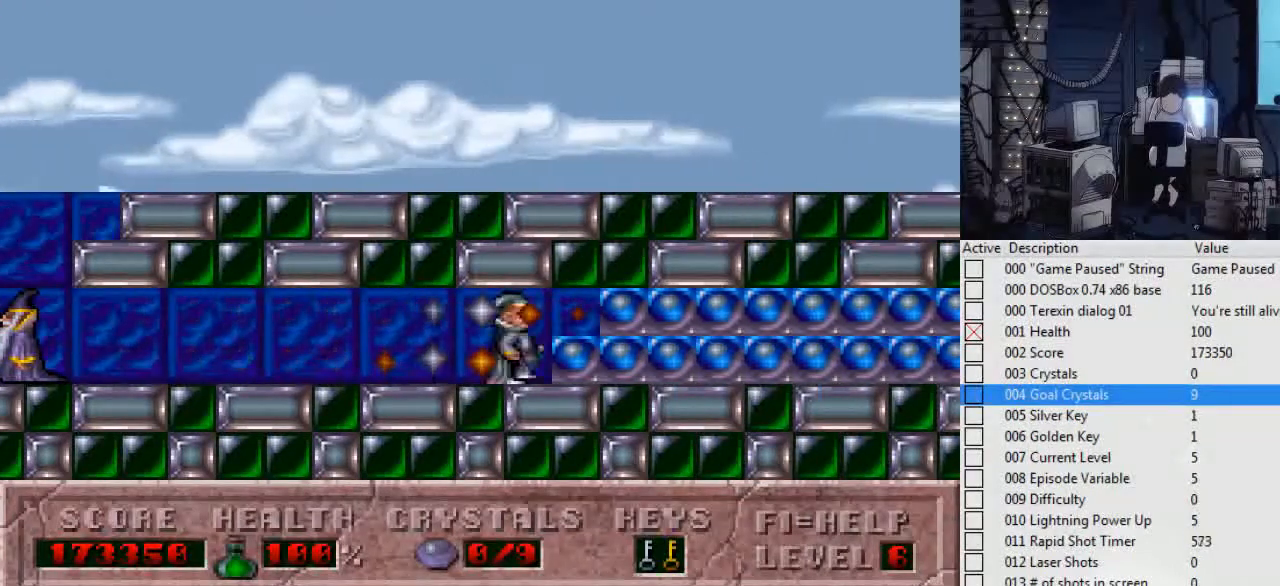
{"keys": ["alt_l", "right"], "events": []}
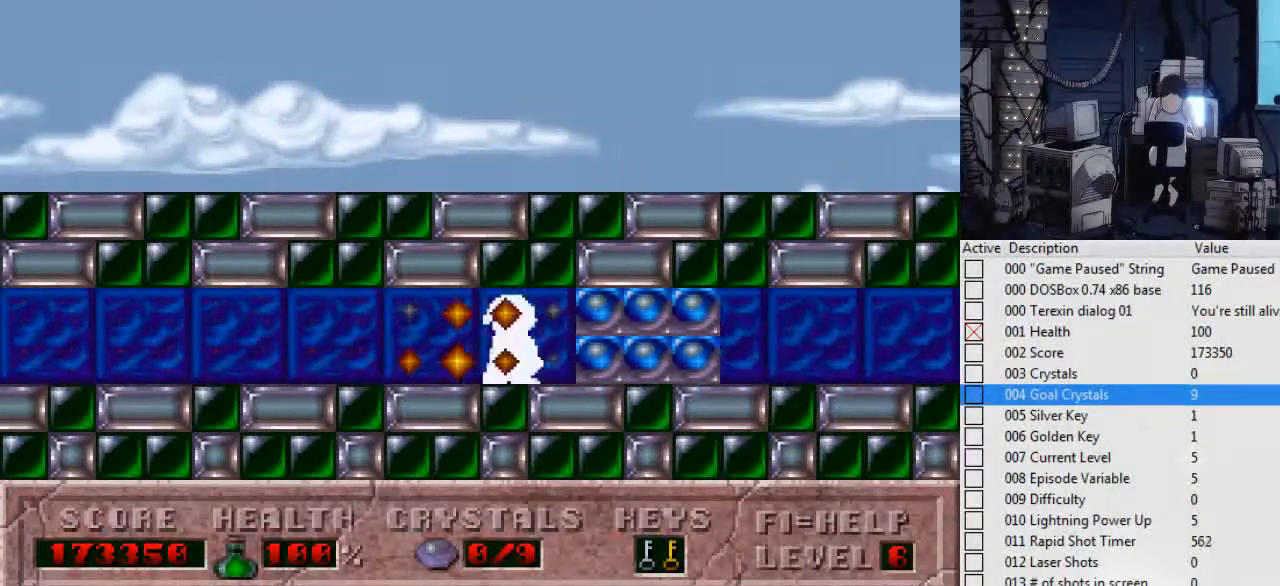
{"keys": ["right"], "events": [[467, "alt_l", "up"]]}
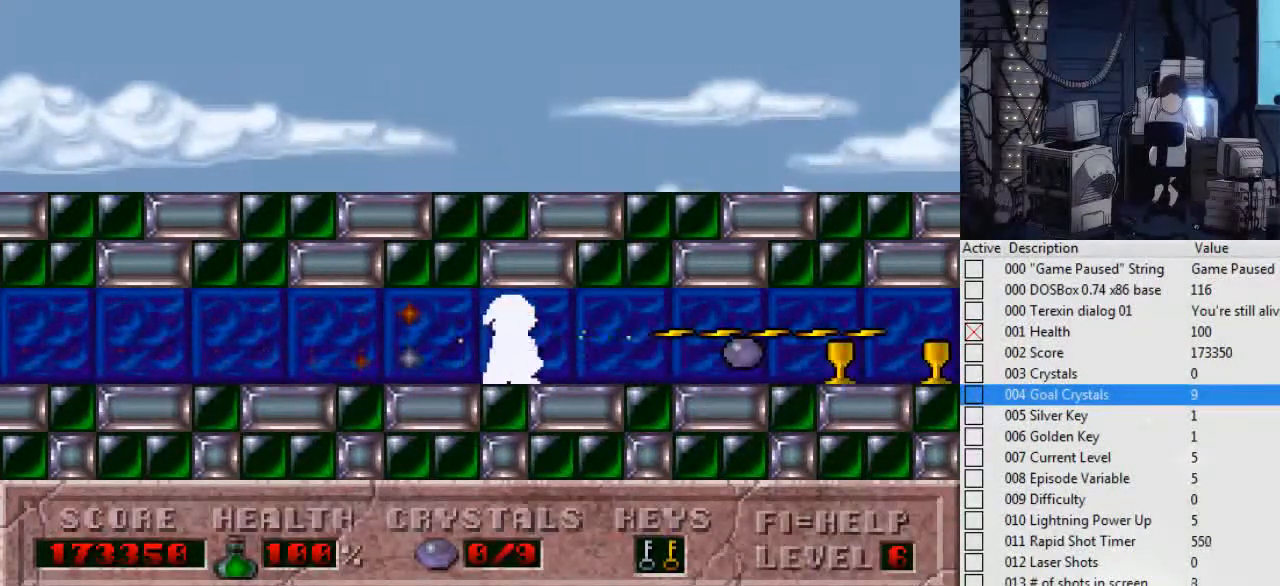
{"keys": ["right"], "events": []}